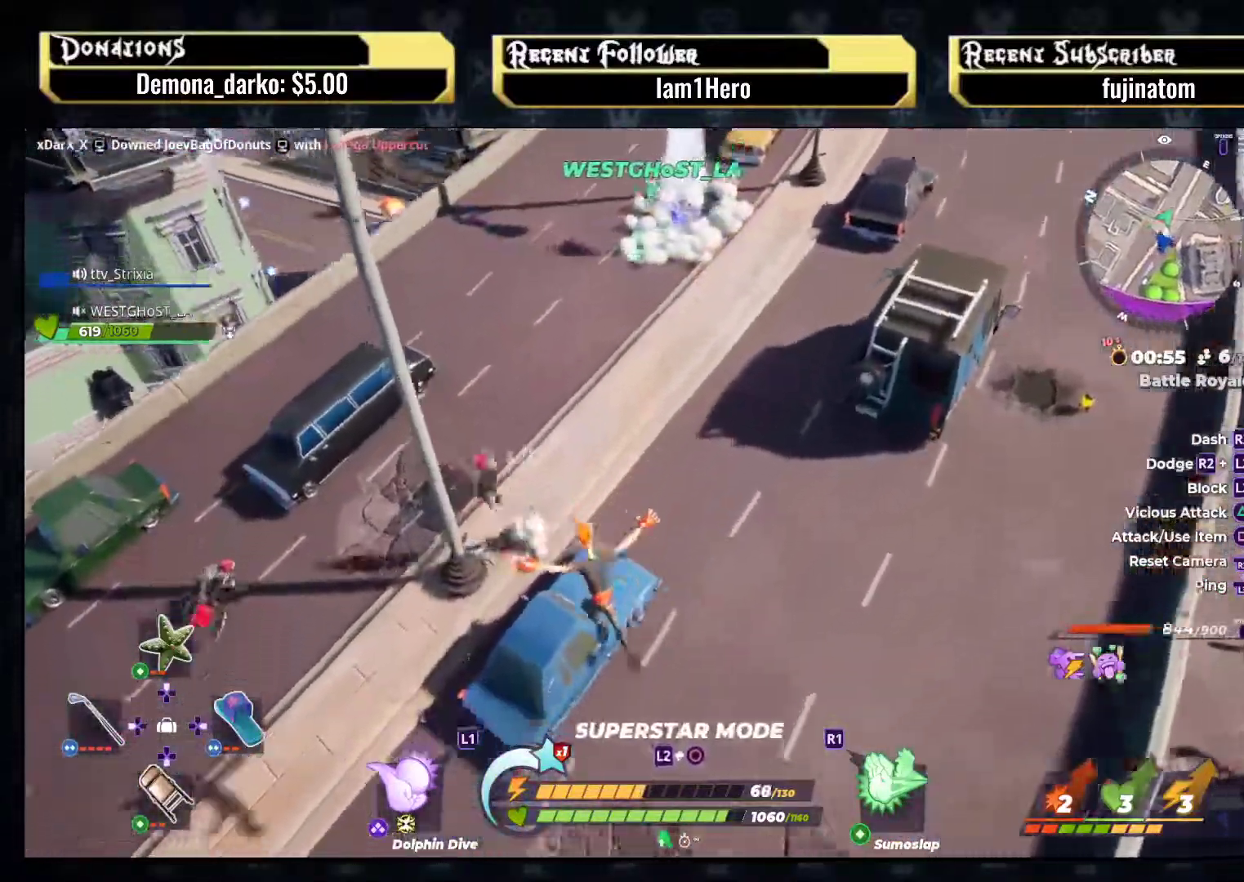
Gameplay with a controller (PlayStation layout); each line is a JSON object with the inputs held at the frame after it. "events" lists button and stick changes between this image and that frame as [ms after this image, input, new state], when the widget could be followed in between. Not read: L3 R3.
{"buttons": [], "left_stick": "left", "right_stick": "up", "events": [[67, "right_stick", "center"], [83, "left_stick", "up"], [350, "left_stick", "up-left"], [450, "left_stick", "left"], [500, "right_stick", "up"]]}
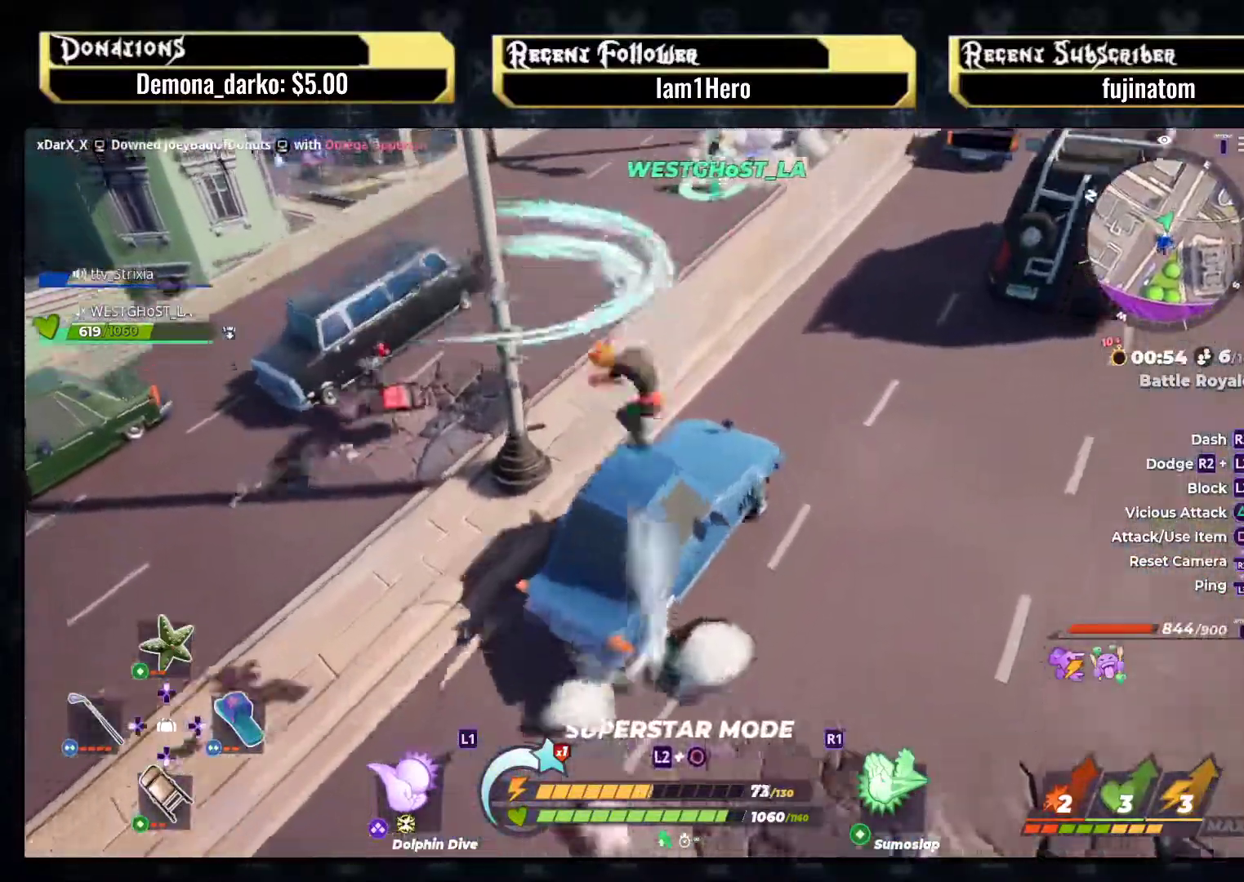
{"buttons": [], "left_stick": "up-left", "right_stick": "center", "events": [[117, "right_stick", "center"], [183, "left_stick", "up"], [333, "left_stick", "up-left"]]}
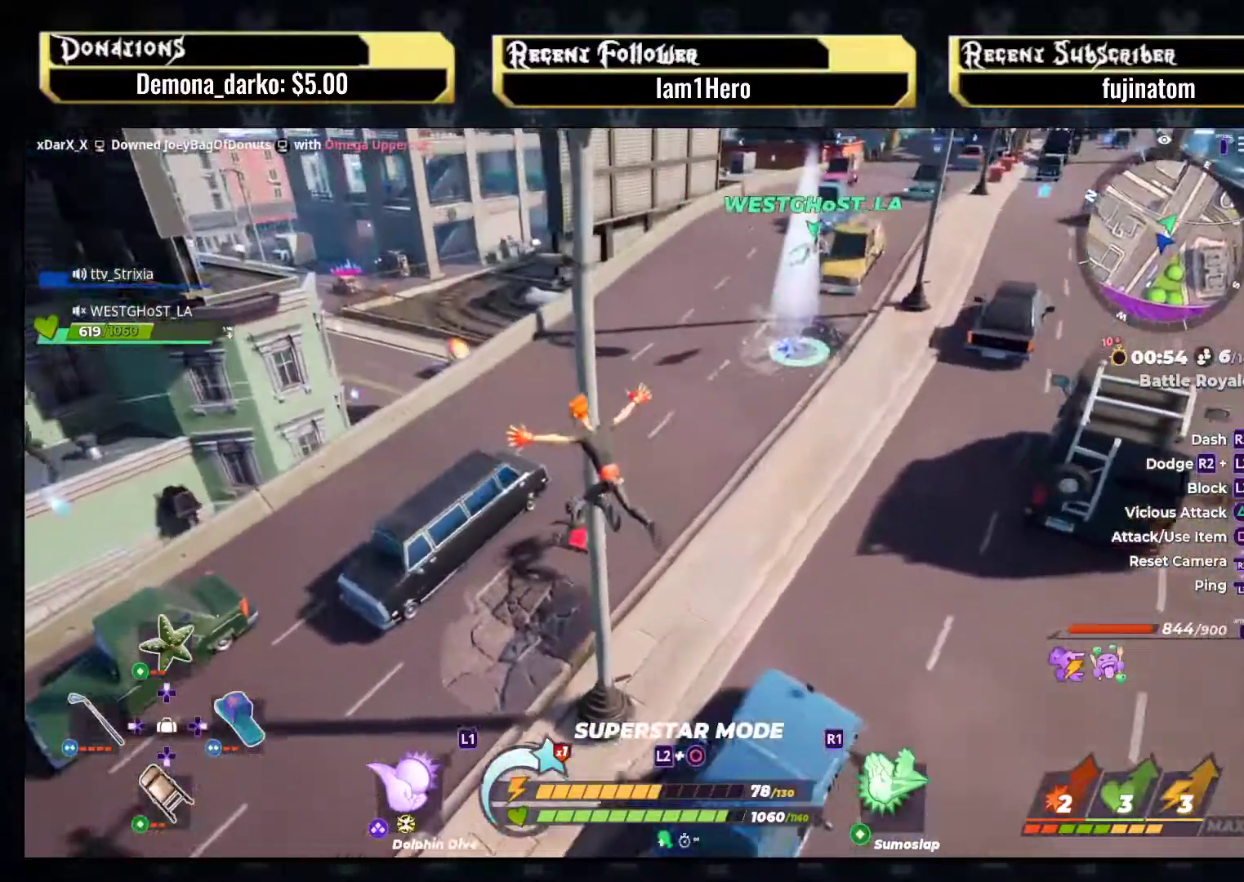
{"buttons": ["CIRCLE"], "left_stick": "up", "right_stick": "center", "events": [[83, "left_stick", "up"], [133, "right_stick", "right"], [350, "right_stick", "center"], [400, "CIRCLE", "down"]]}
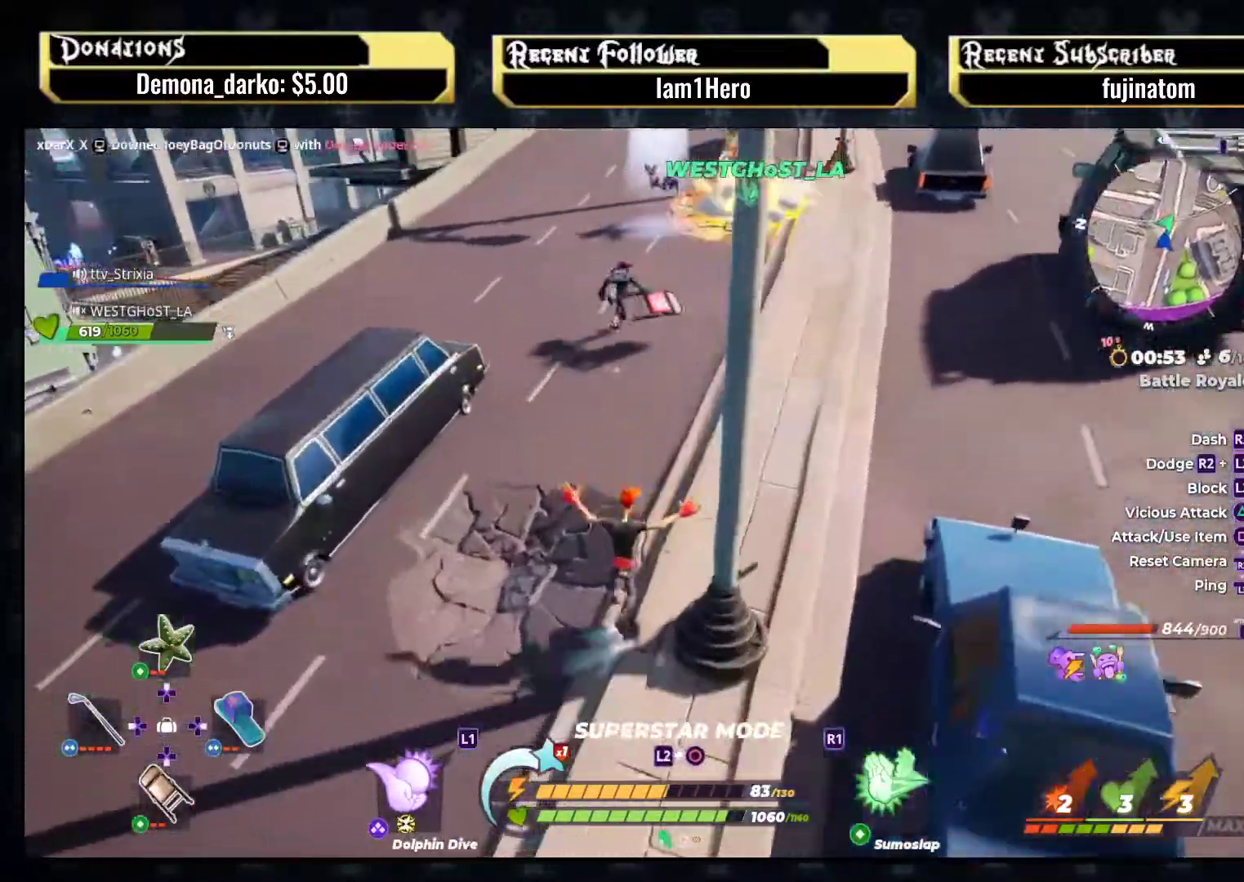
{"buttons": [], "left_stick": "up", "right_stick": "center", "events": [[233, "left_stick", "up-right"], [367, "CIRCLE", "up"], [367, "left_stick", "up"]]}
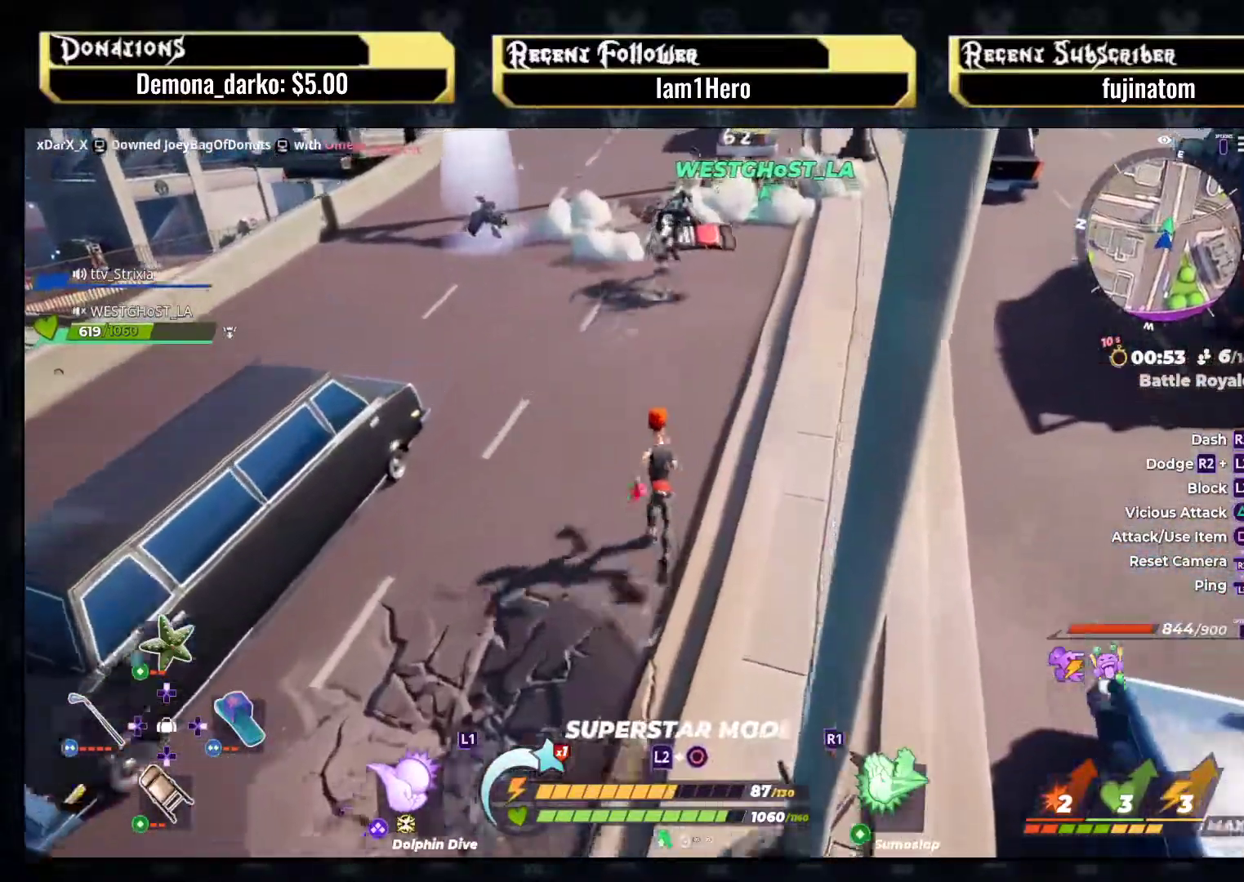
{"buttons": ["R2"], "left_stick": "up-right", "right_stick": "center", "events": [[317, "R2", "down"], [317, "left_stick", "up-right"]]}
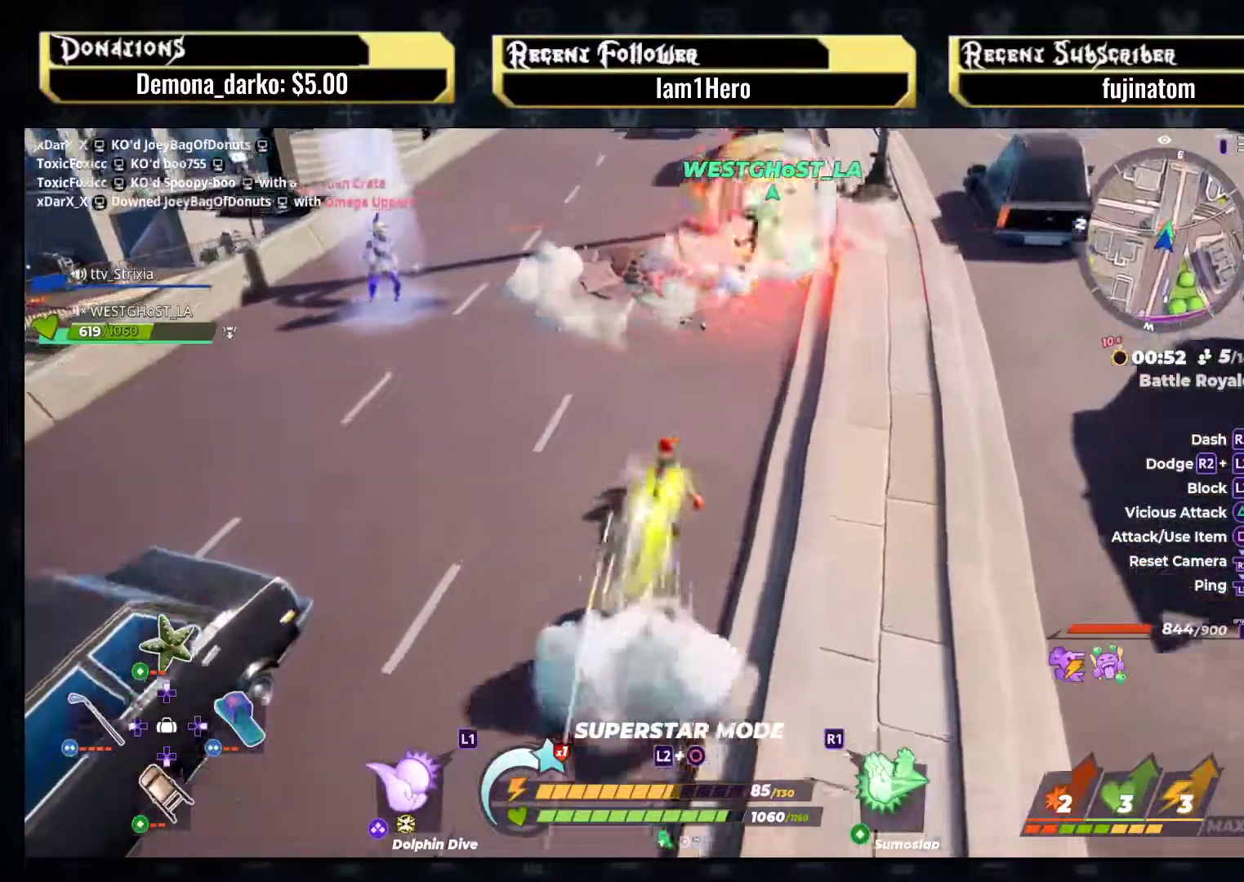
{"buttons": ["R2"], "left_stick": "up-right", "right_stick": "center", "events": [[150, "SQUARE", "down"], [300, "SQUARE", "up"], [367, "SQUARE", "down"], [483, "SQUARE", "up"]]}
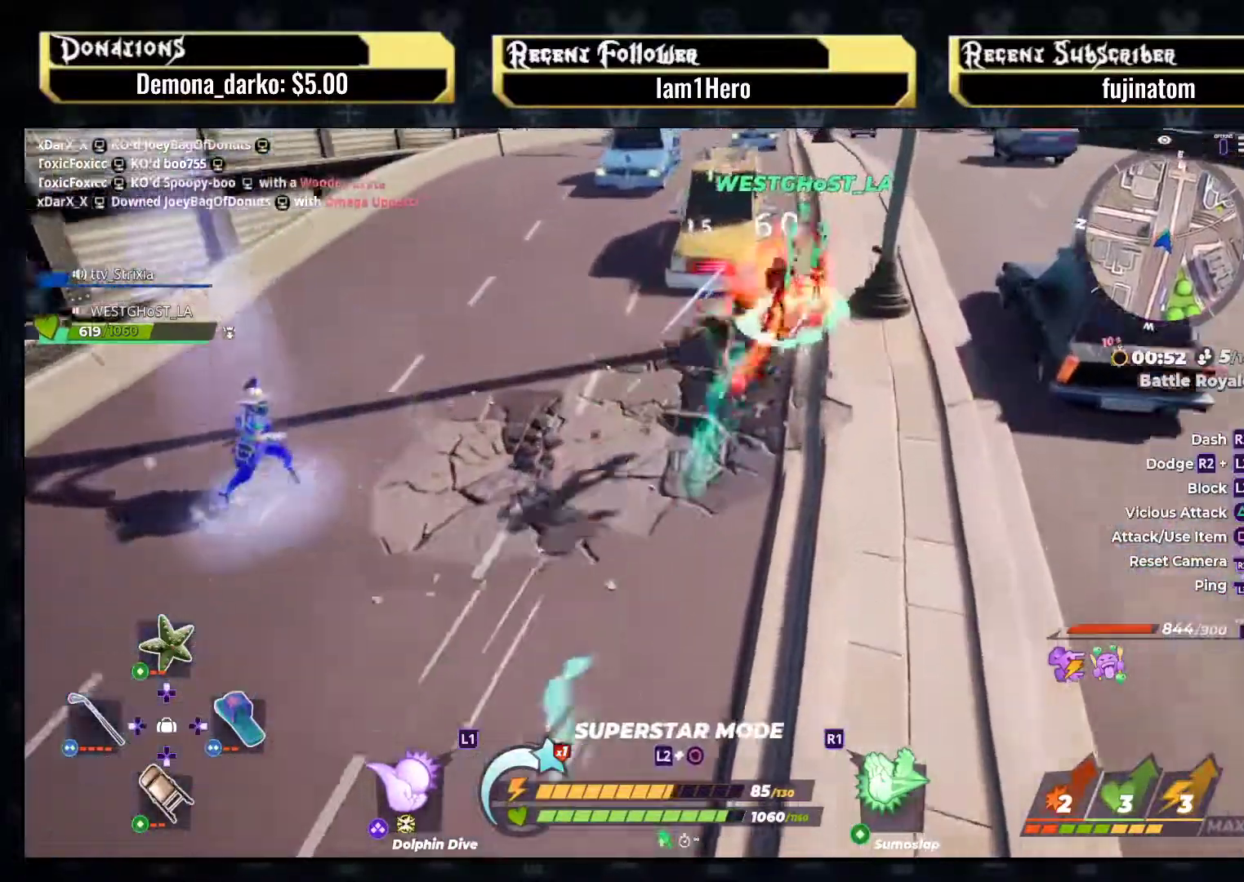
{"buttons": ["SQUARE", "R2"], "left_stick": "up", "right_stick": "center", "events": [[67, "SQUARE", "down"], [183, "SQUARE", "up"], [250, "SQUARE", "down"], [400, "SQUARE", "up"], [400, "left_stick", "up"], [467, "SQUARE", "down"]]}
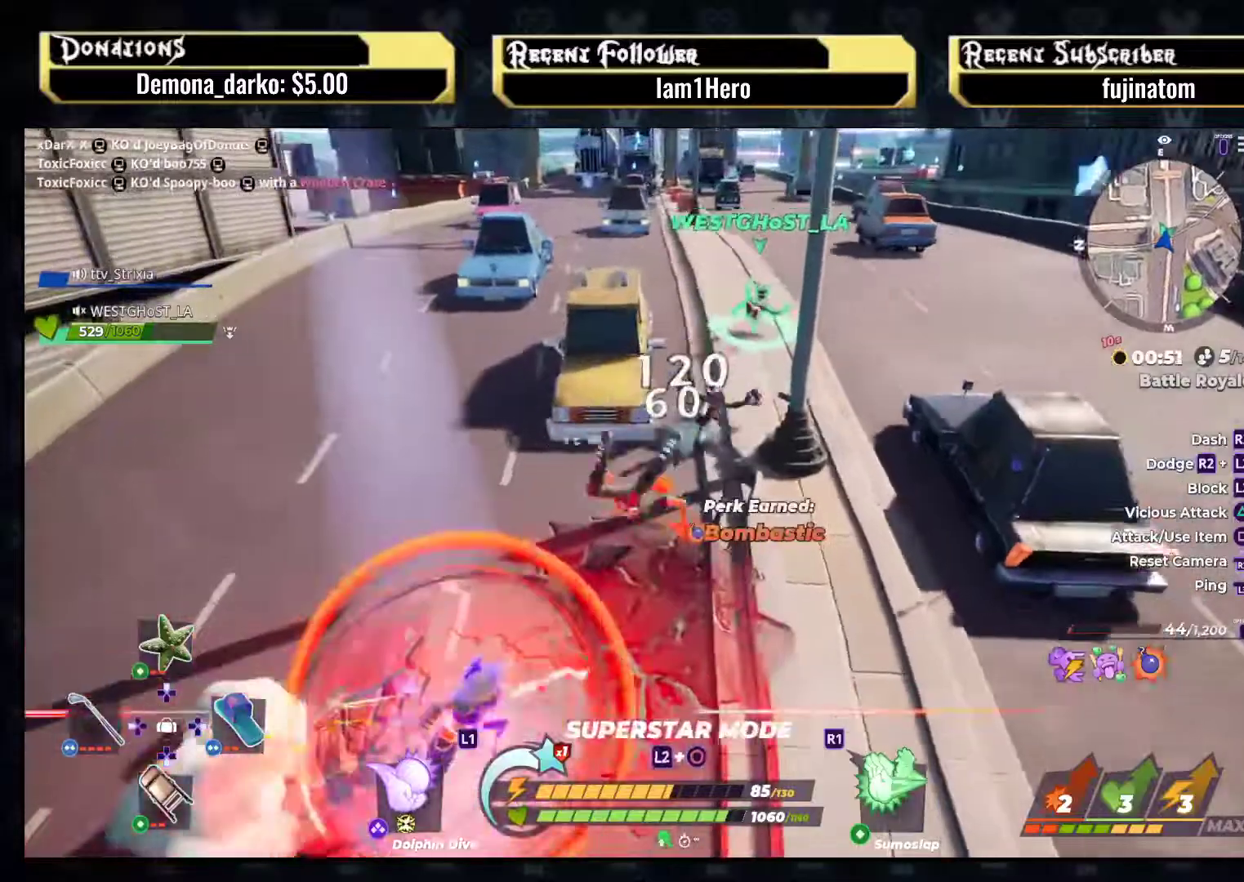
{"buttons": [], "left_stick": "center", "right_stick": "center", "events": [[17, "left_stick", "up-left"], [100, "SQUARE", "up"], [200, "R2", "up"], [367, "left_stick", "center"]]}
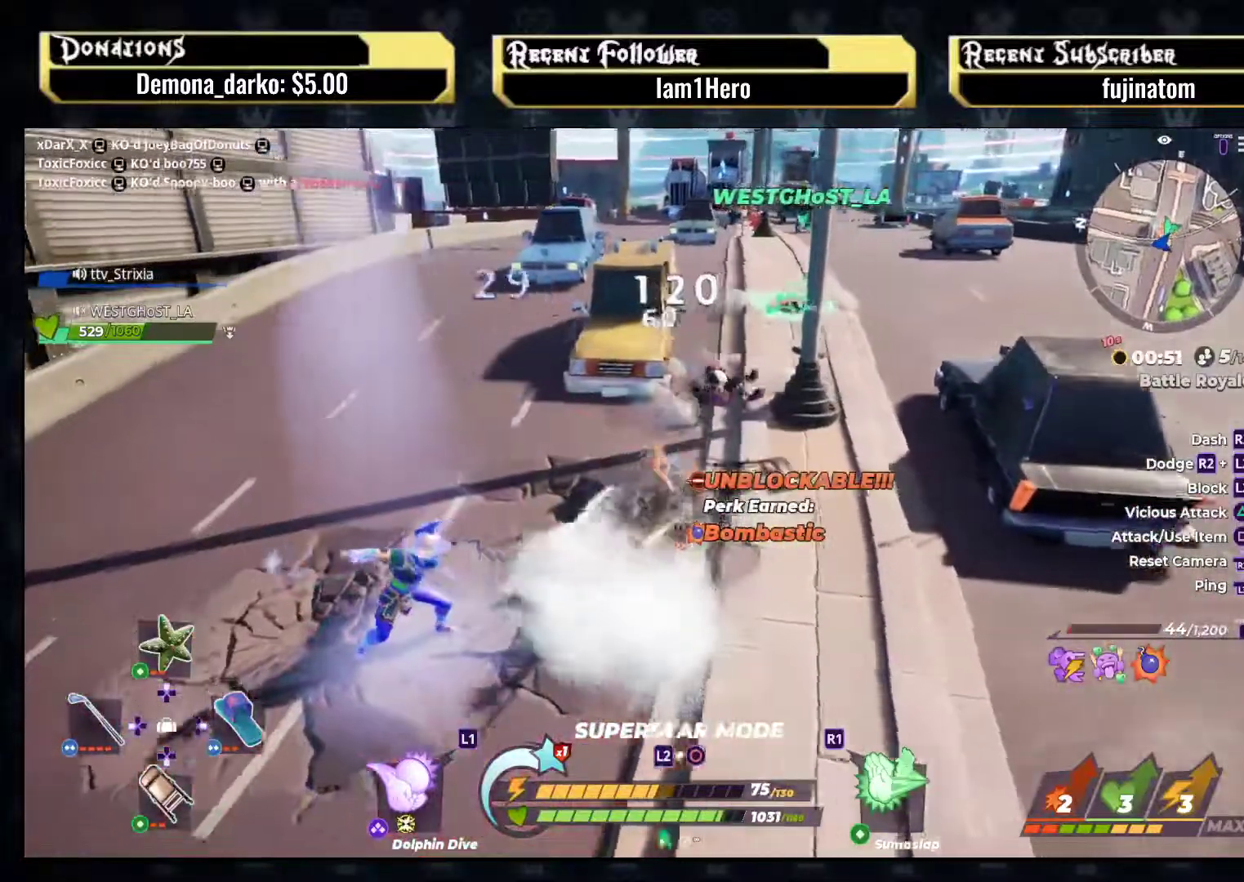
{"buttons": ["L2"], "left_stick": "down-right", "right_stick": "center", "events": [[100, "left_stick", "right"], [383, "left_stick", "down-right"], [467, "L2", "down"]]}
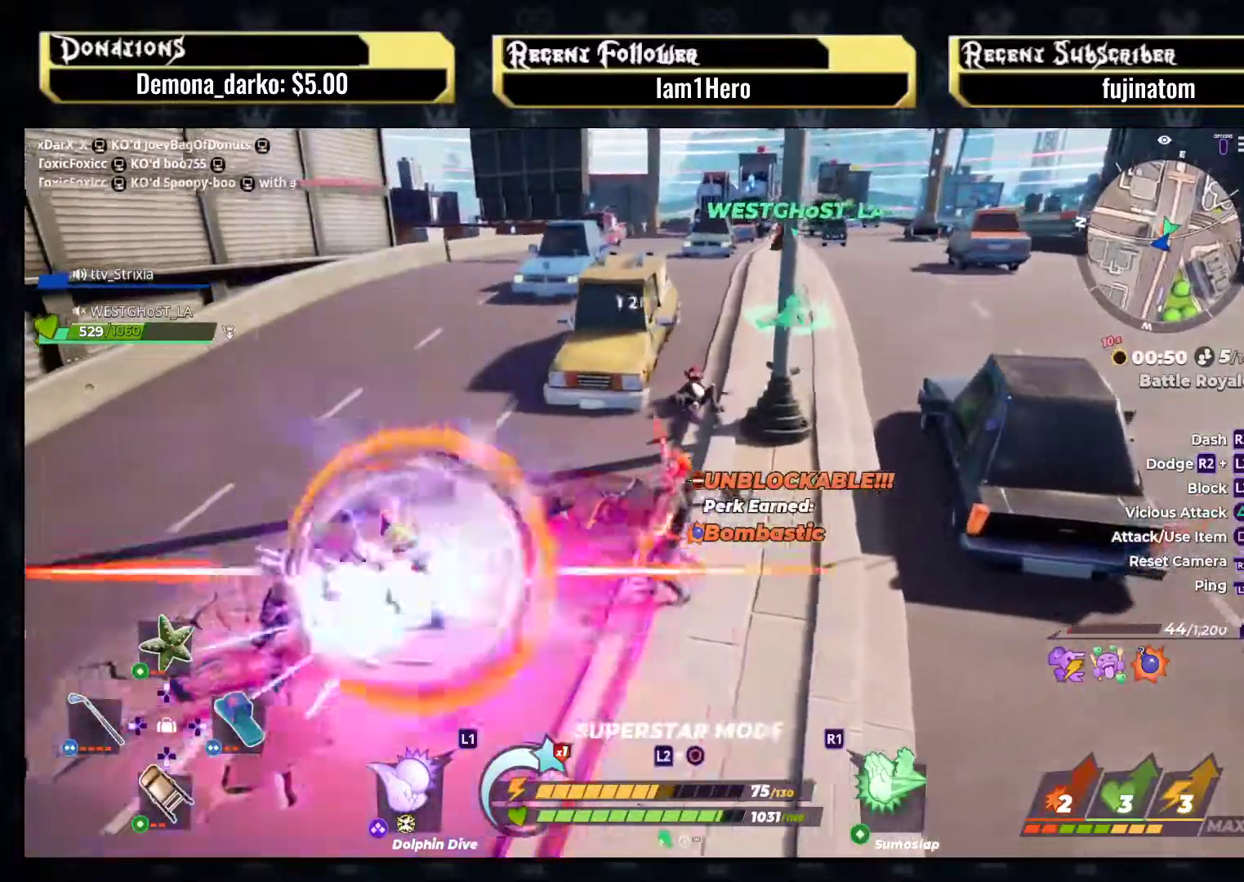
{"buttons": ["L2", "R2"], "left_stick": "right", "right_stick": "center", "events": [[33, "R2", "down"], [133, "R2", "up"], [233, "R2", "down"], [367, "R2", "up"], [450, "R2", "down"], [483, "left_stick", "right"]]}
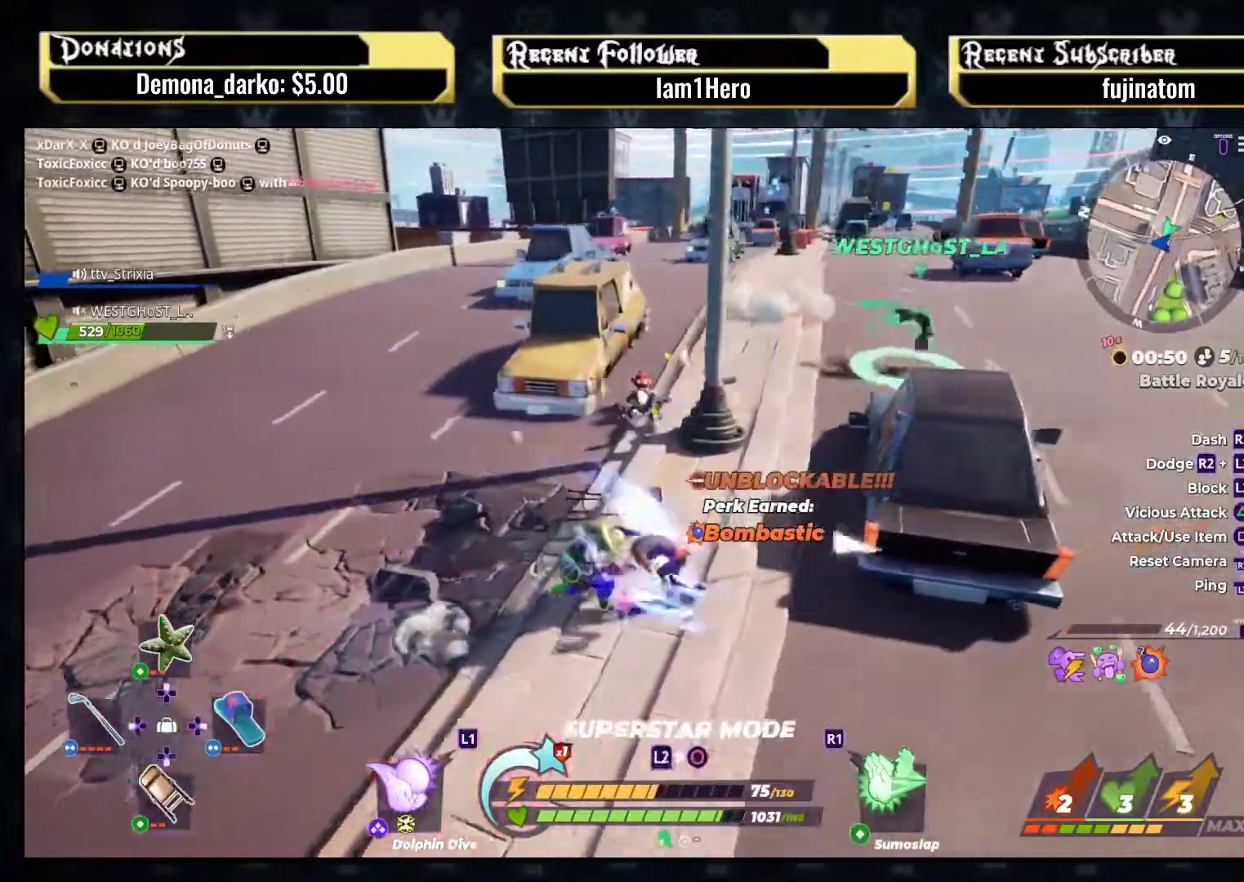
{"buttons": [], "left_stick": "center", "right_stick": "center", "events": [[83, "R2", "up"], [83, "left_stick", "up-right"], [133, "right_stick", "left"], [183, "right_stick", "down-left"], [250, "L2", "up"], [350, "left_stick", "center"], [383, "right_stick", "center"]]}
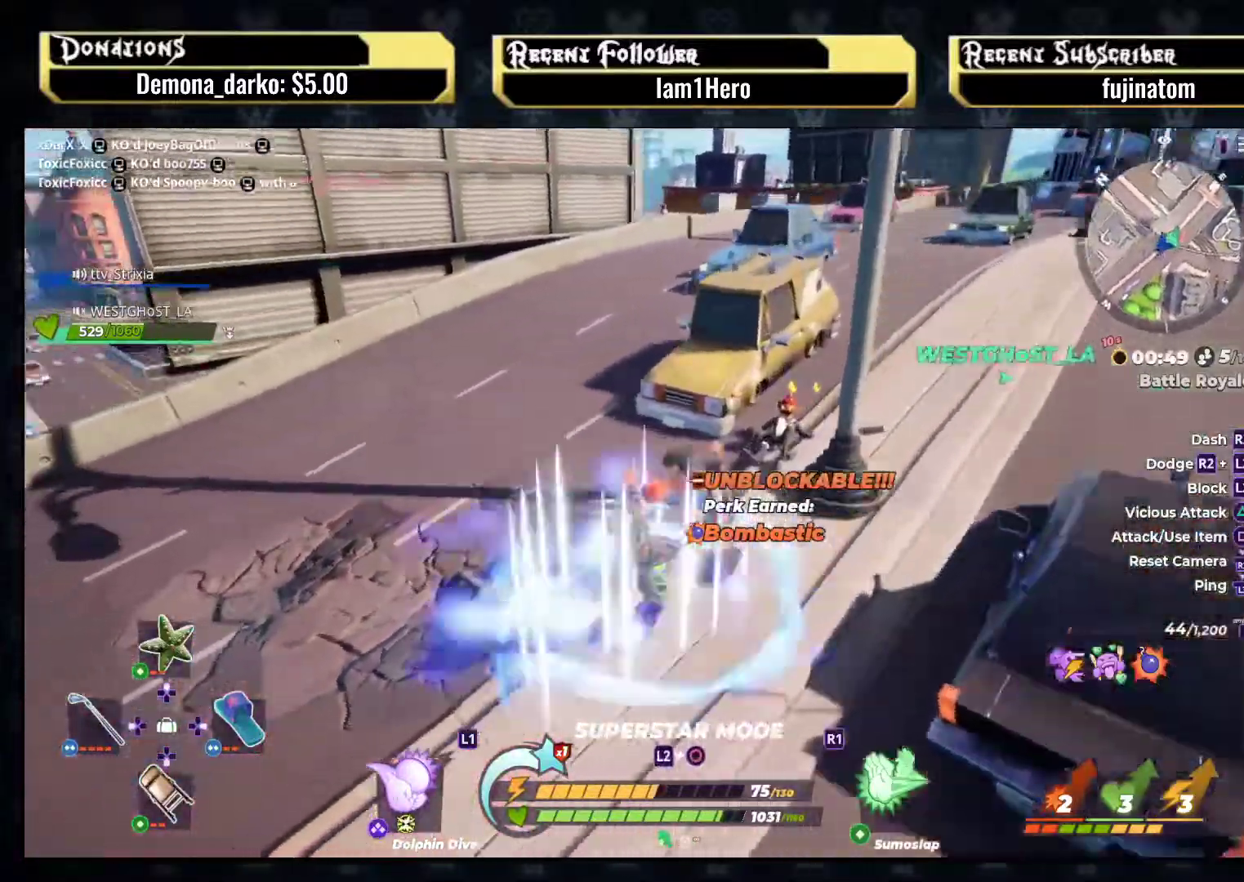
{"buttons": [], "left_stick": "center", "right_stick": "center", "events": []}
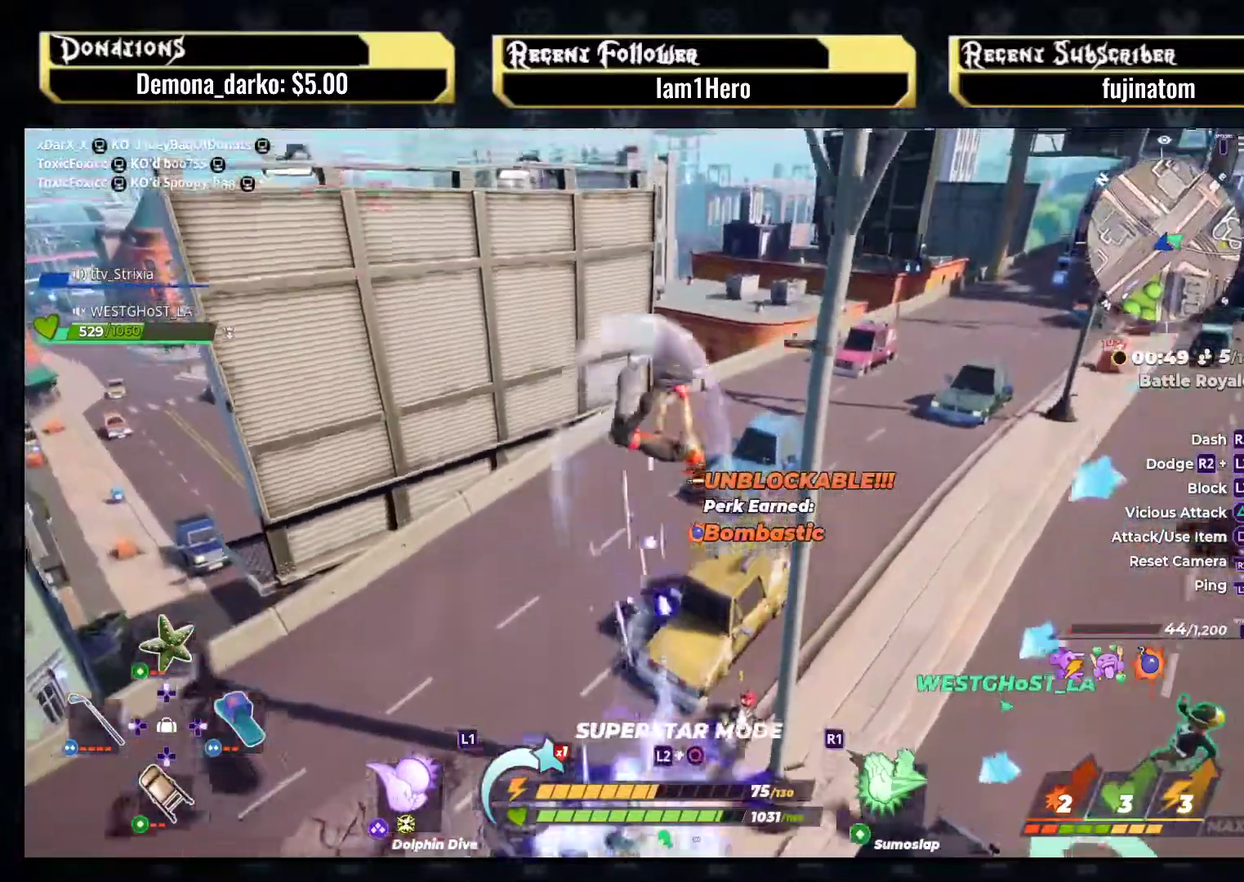
{"buttons": [], "left_stick": "center", "right_stick": "center", "events": []}
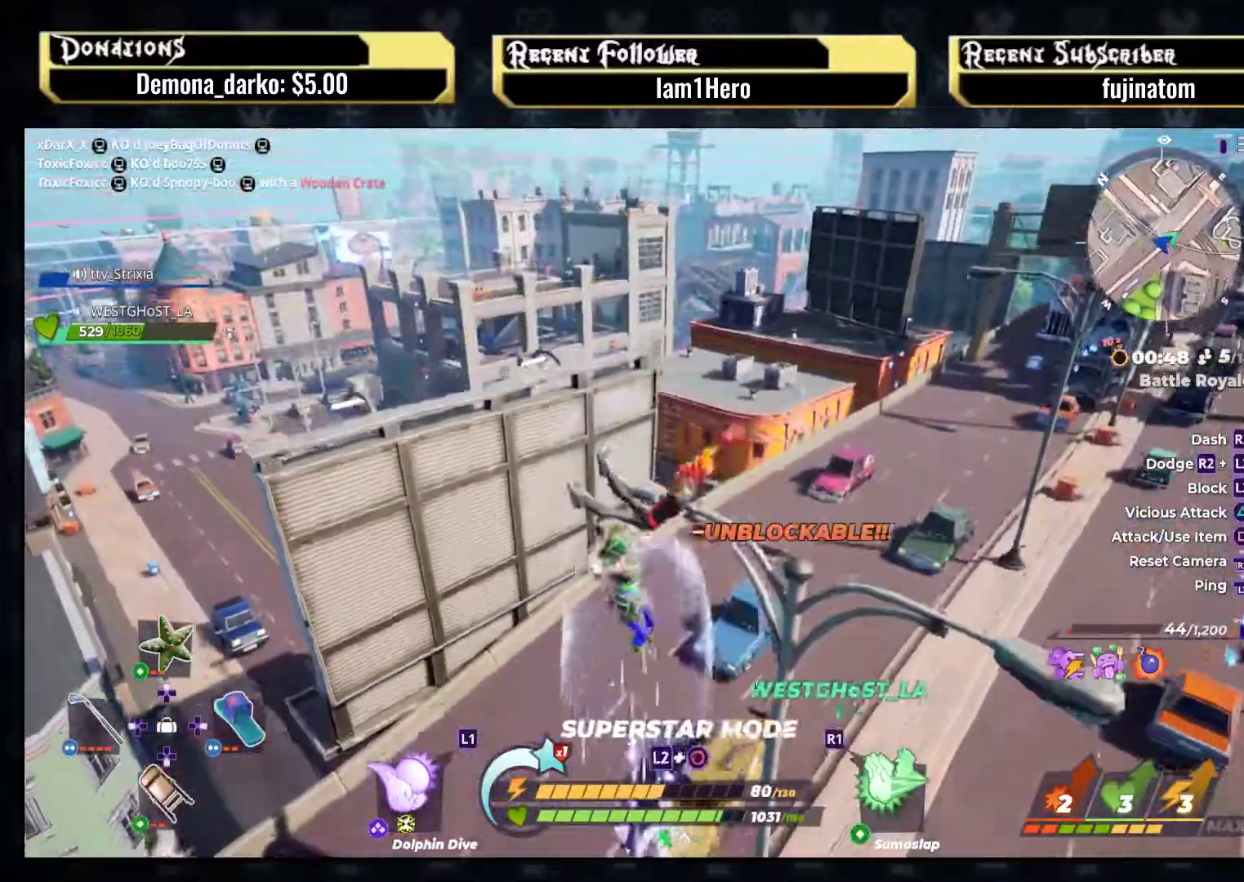
{"buttons": [], "left_stick": "center", "right_stick": "down", "events": [[150, "right_stick", "down"]]}
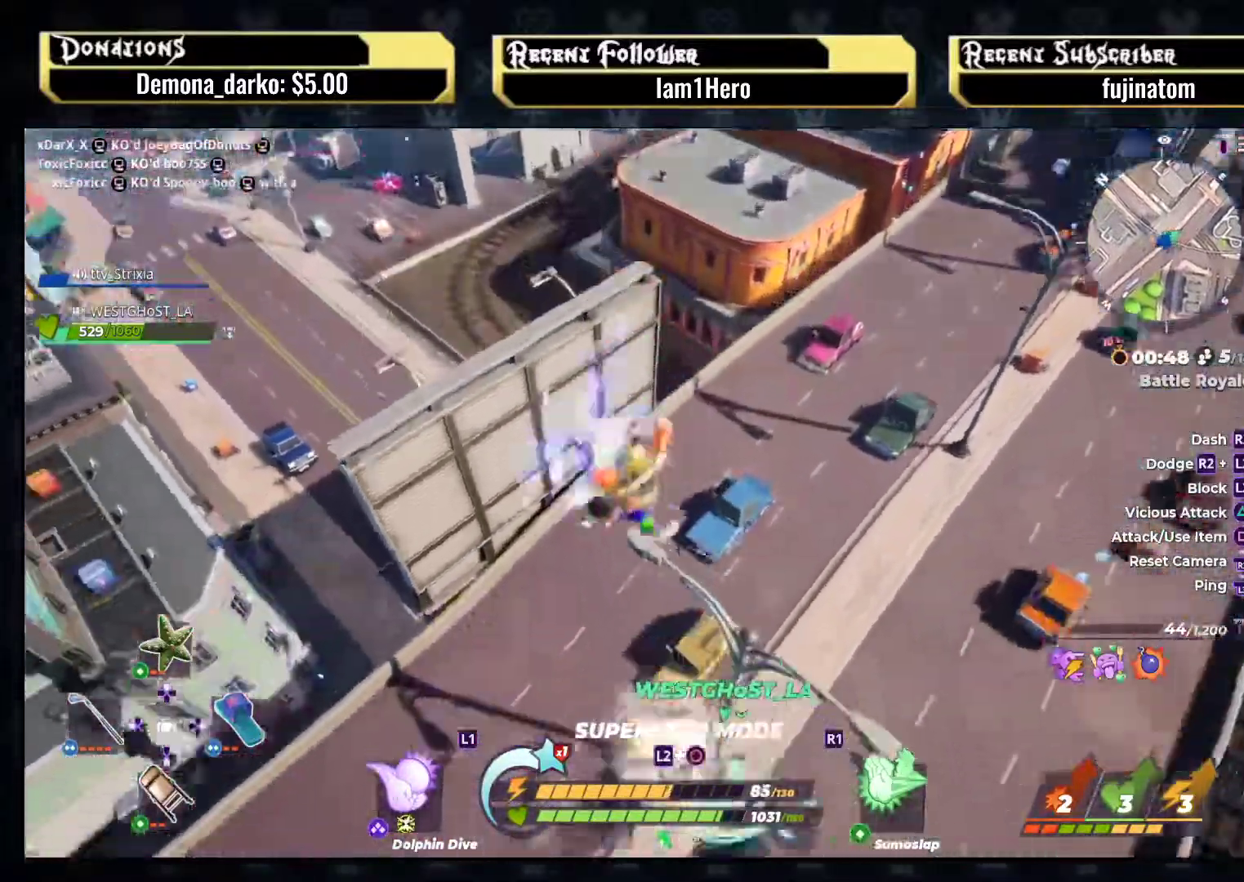
{"buttons": [], "left_stick": "center", "right_stick": "center", "events": [[83, "right_stick", "center"]]}
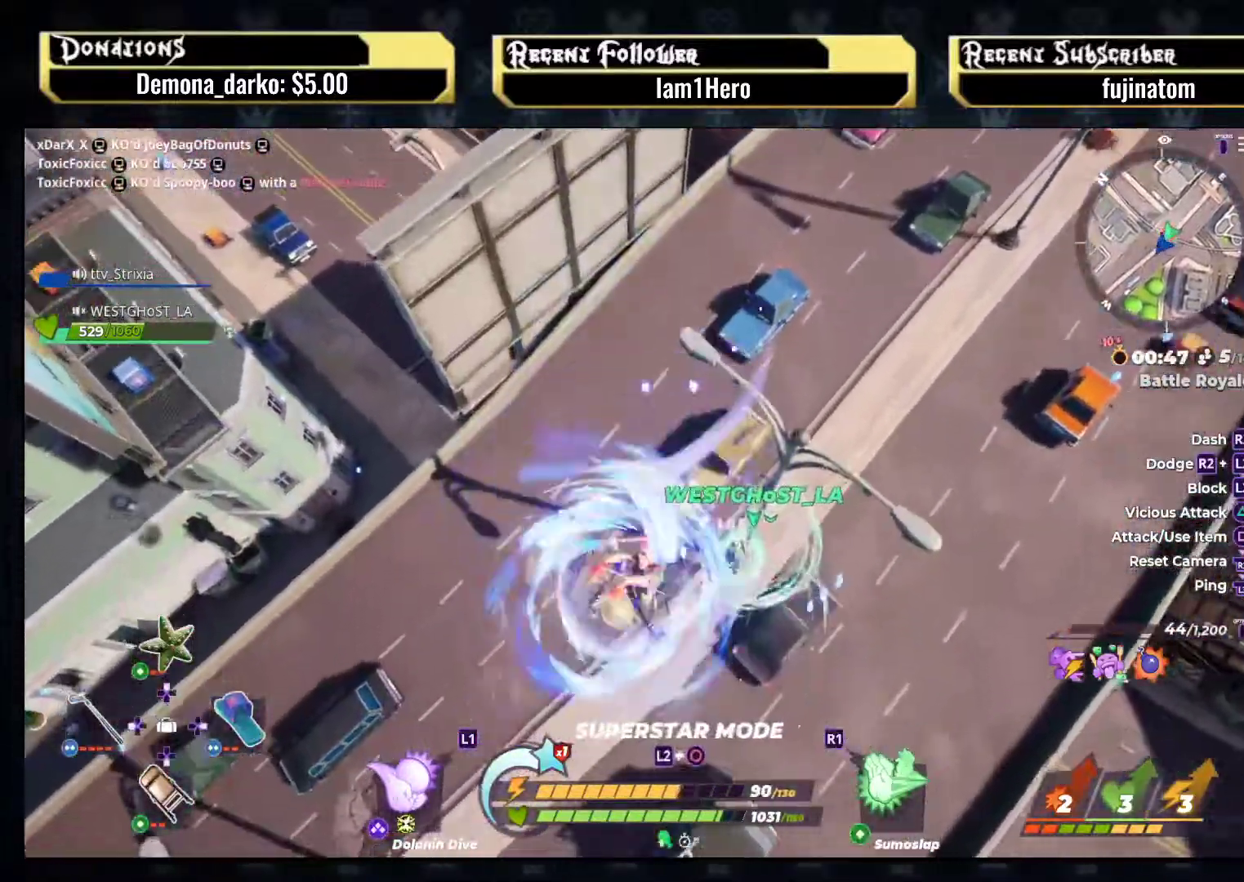
{"buttons": [], "left_stick": "up", "right_stick": "center", "events": [[17, "left_stick", "up"], [250, "left_stick", "center"], [317, "right_stick", "up-right"], [483, "left_stick", "up"], [483, "right_stick", "center"]]}
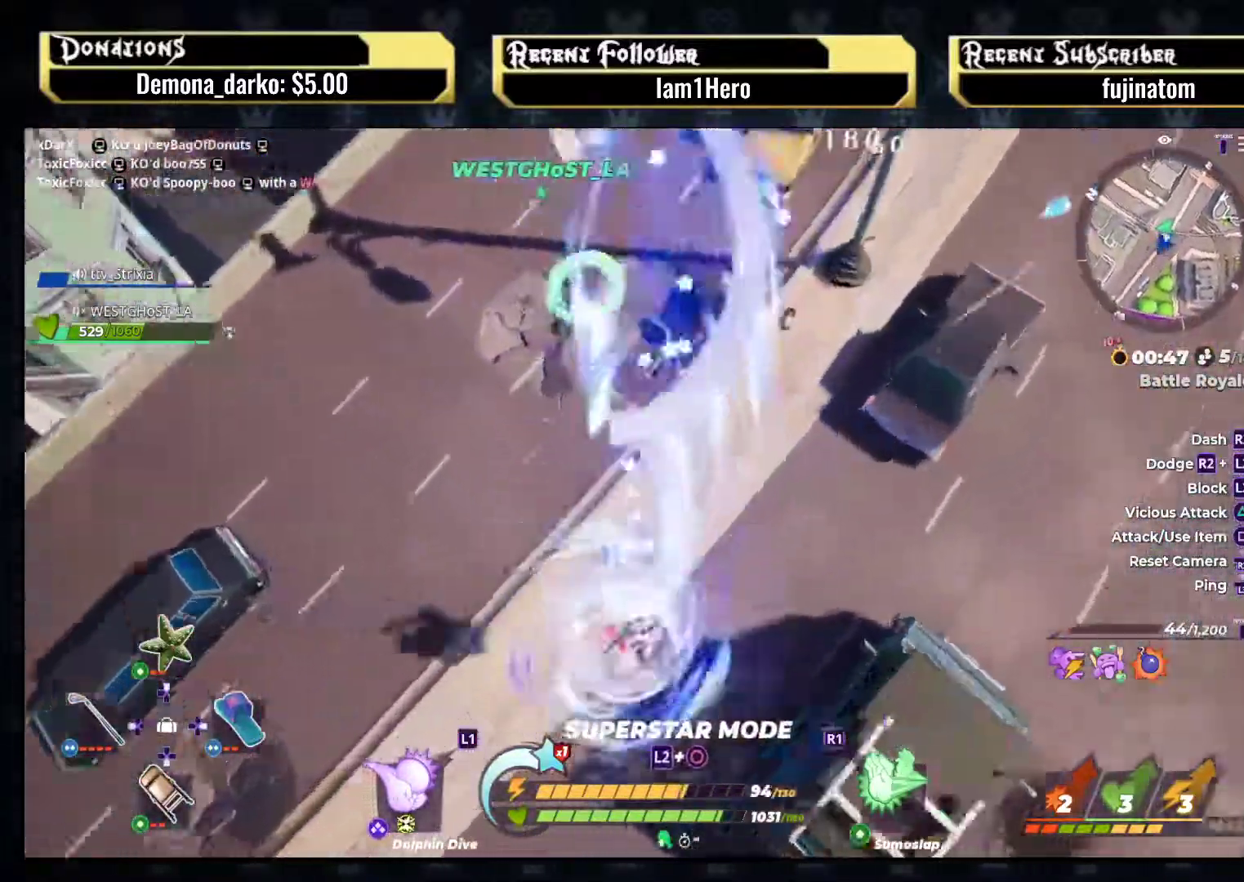
{"buttons": [], "left_stick": "down-right", "right_stick": "up", "events": [[333, "right_stick", "up"], [367, "left_stick", "center"], [417, "left_stick", "down-right"]]}
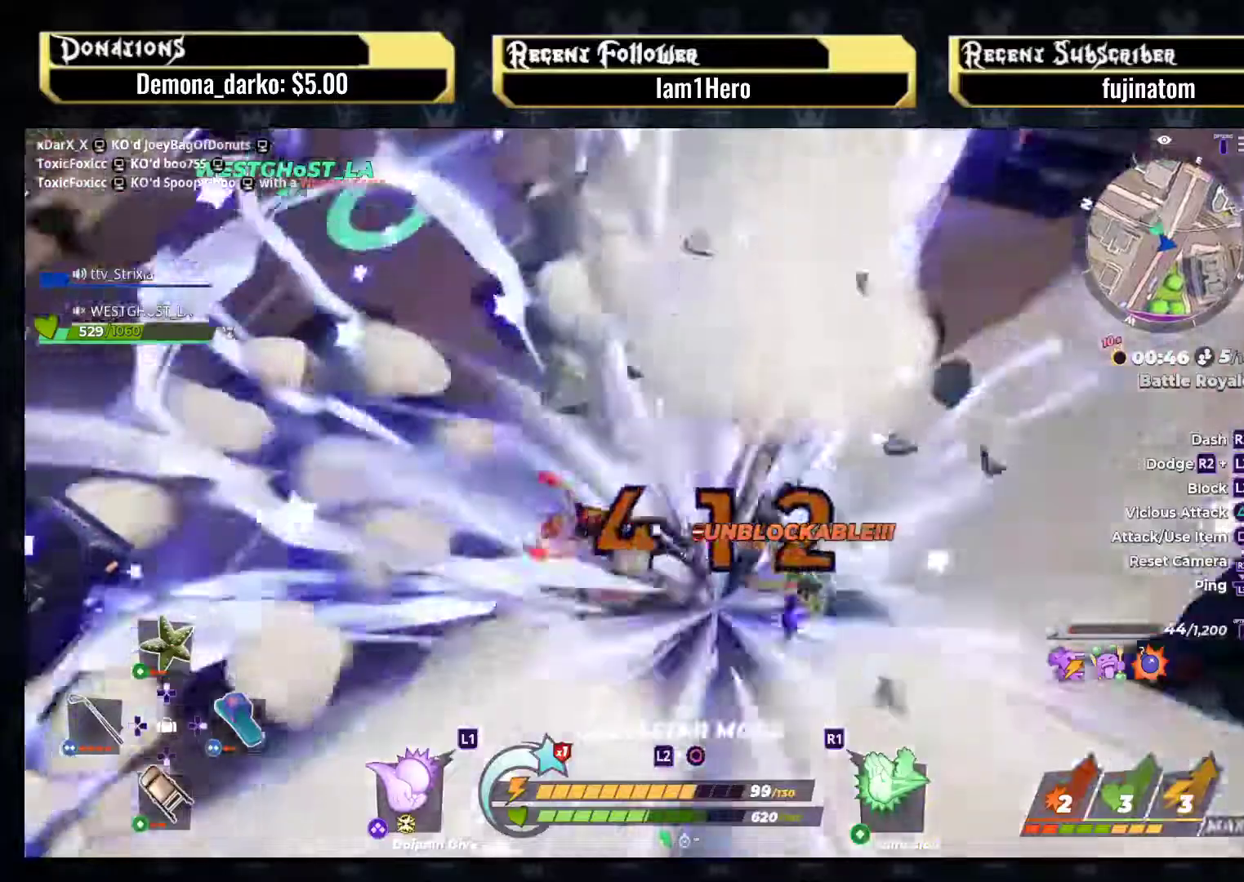
{"buttons": [], "left_stick": "up-right", "right_stick": "up-right", "events": [[83, "right_stick", "center"], [133, "left_stick", "center"], [367, "right_stick", "up-right"], [450, "left_stick", "up-right"]]}
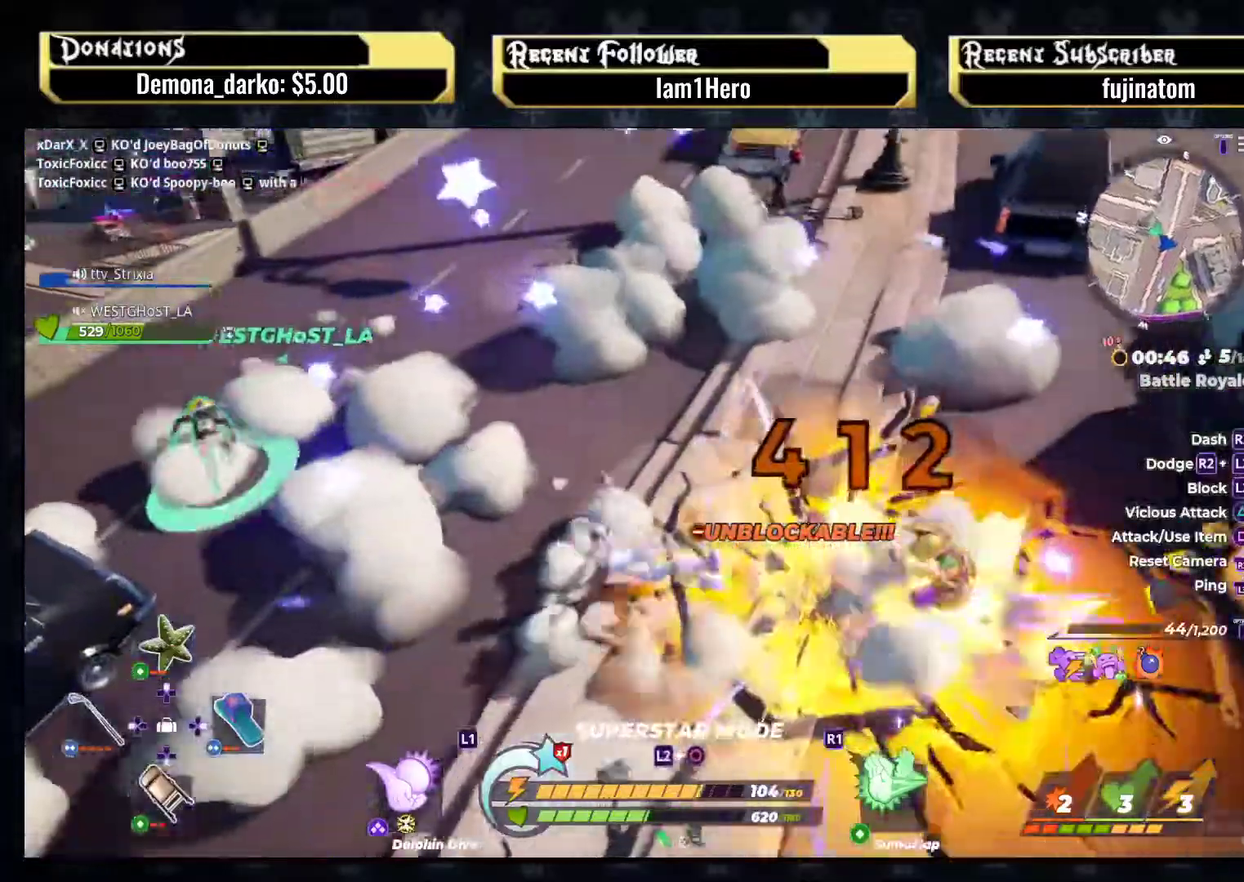
{"buttons": ["L2"], "left_stick": "down-right", "right_stick": "center", "events": [[117, "left_stick", "center"], [200, "right_stick", "center"], [267, "left_stick", "right"], [317, "L2", "down"], [500, "left_stick", "down-right"]]}
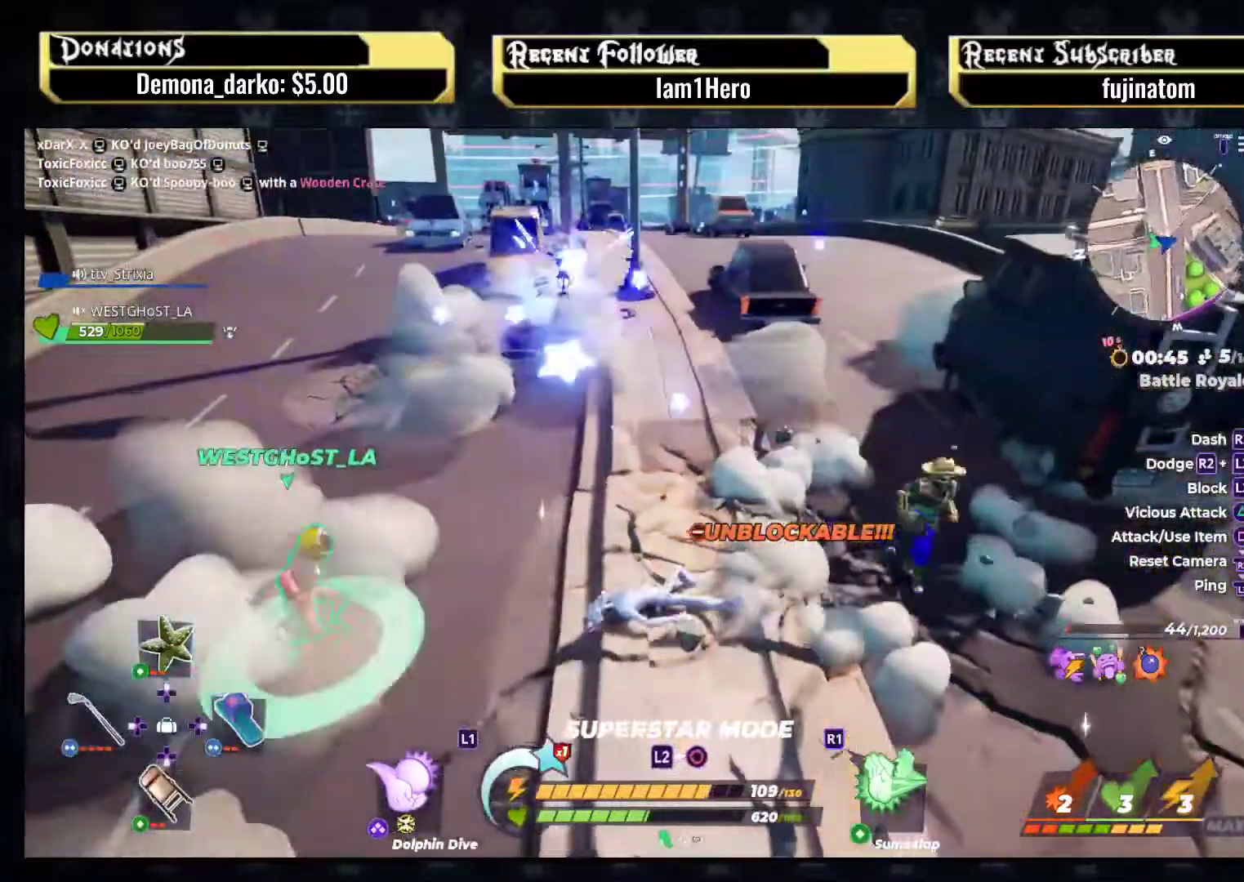
{"buttons": ["L2"], "left_stick": "up-right", "right_stick": "center", "events": [[17, "right_stick", "up-right"], [267, "right_stick", "down"], [317, "left_stick", "up-right"], [483, "right_stick", "center"]]}
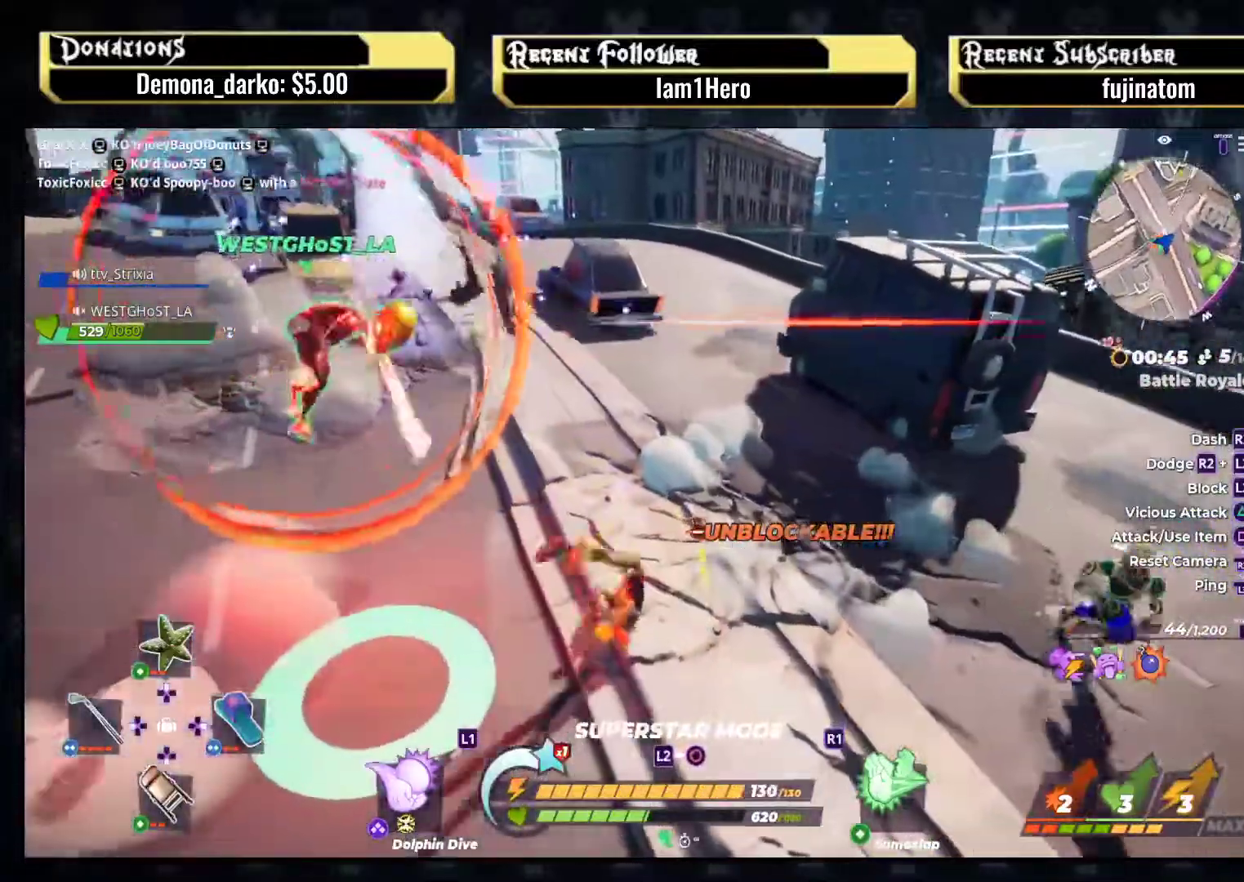
{"buttons": [], "left_stick": "up-right", "right_stick": "right", "events": [[183, "right_stick", "right"], [217, "L2", "up"]]}
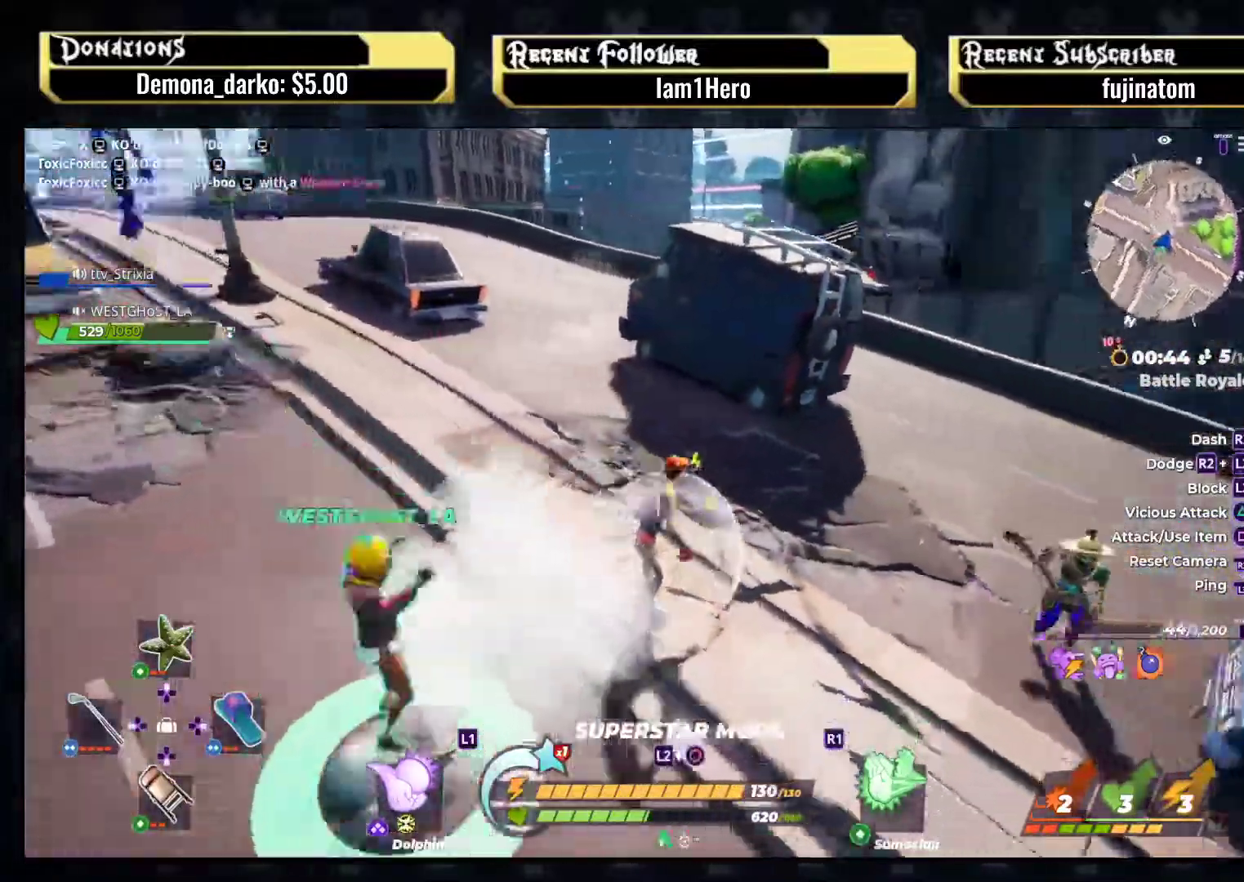
{"buttons": ["L2"], "left_stick": "right", "right_stick": "center", "events": [[117, "right_stick", "center"], [317, "CROSS", "down"], [483, "left_stick", "right"], [500, "CROSS", "up"], [500, "L2", "down"]]}
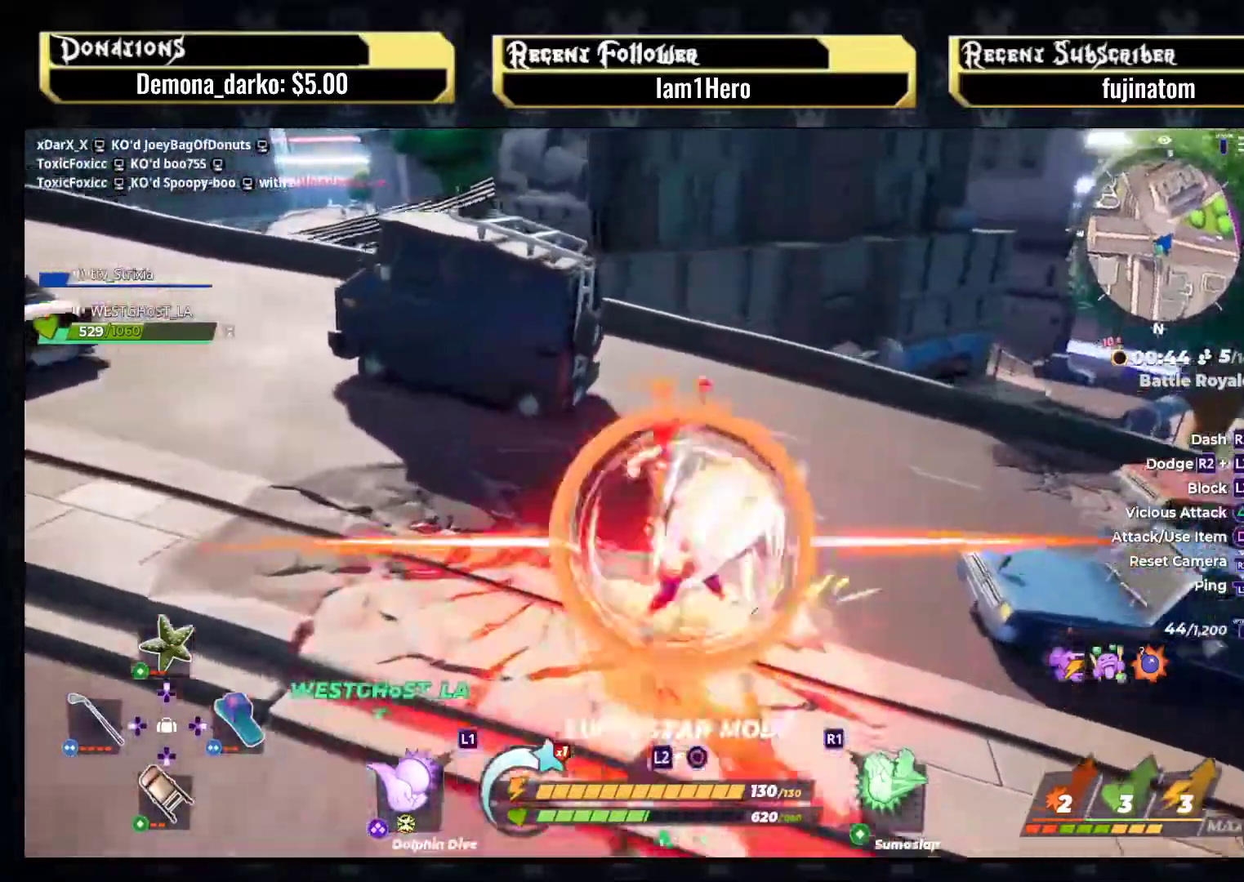
{"buttons": [], "left_stick": "up-right", "right_stick": "center", "events": [[117, "R2", "down"], [167, "left_stick", "up-right"], [250, "R2", "up"], [367, "R2", "down"], [450, "L2", "up"], [500, "R2", "up"]]}
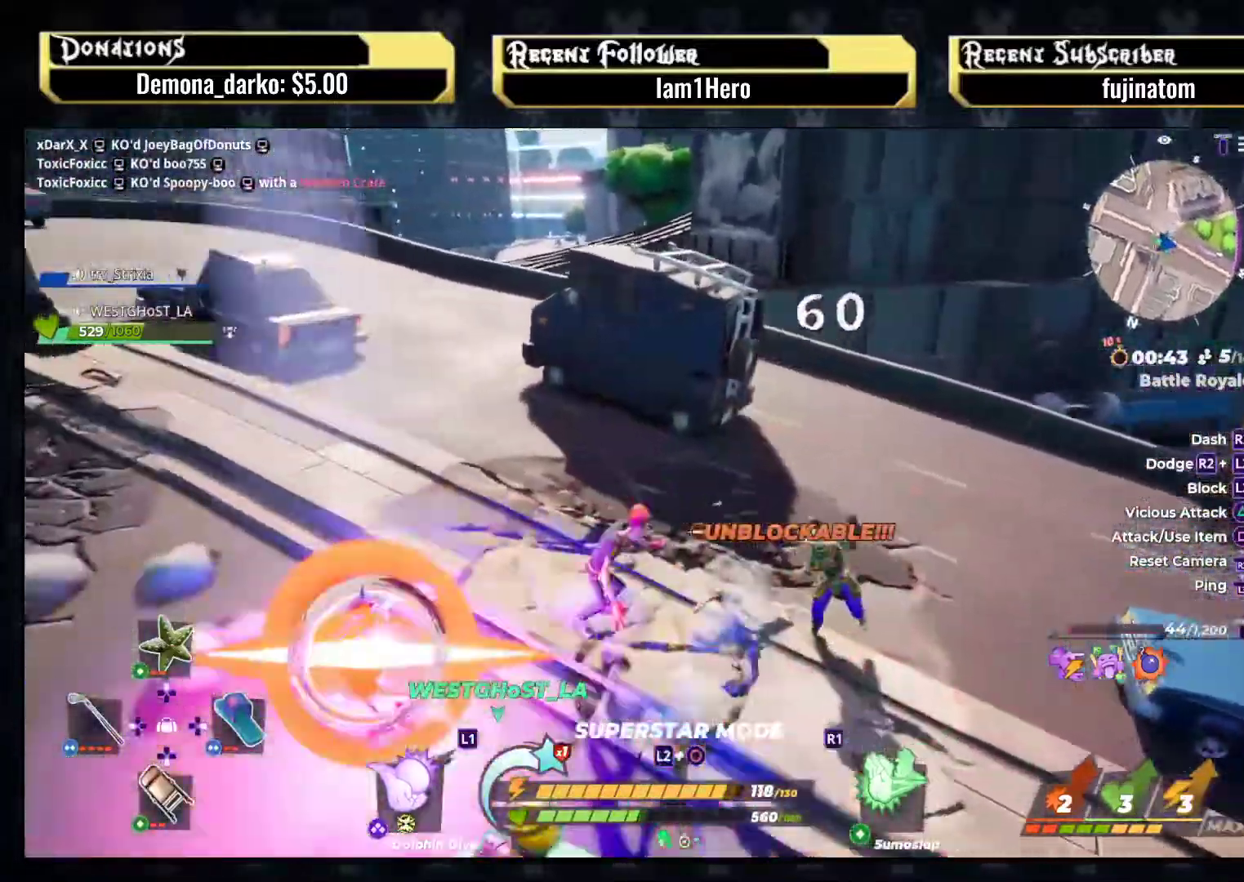
{"buttons": ["L2"], "left_stick": "up-left", "right_stick": "center", "events": [[83, "right_stick", "down-right"], [200, "L2", "down"], [217, "left_stick", "up"], [217, "right_stick", "center"], [333, "R2", "down"], [383, "left_stick", "up-left"], [467, "R2", "up"]]}
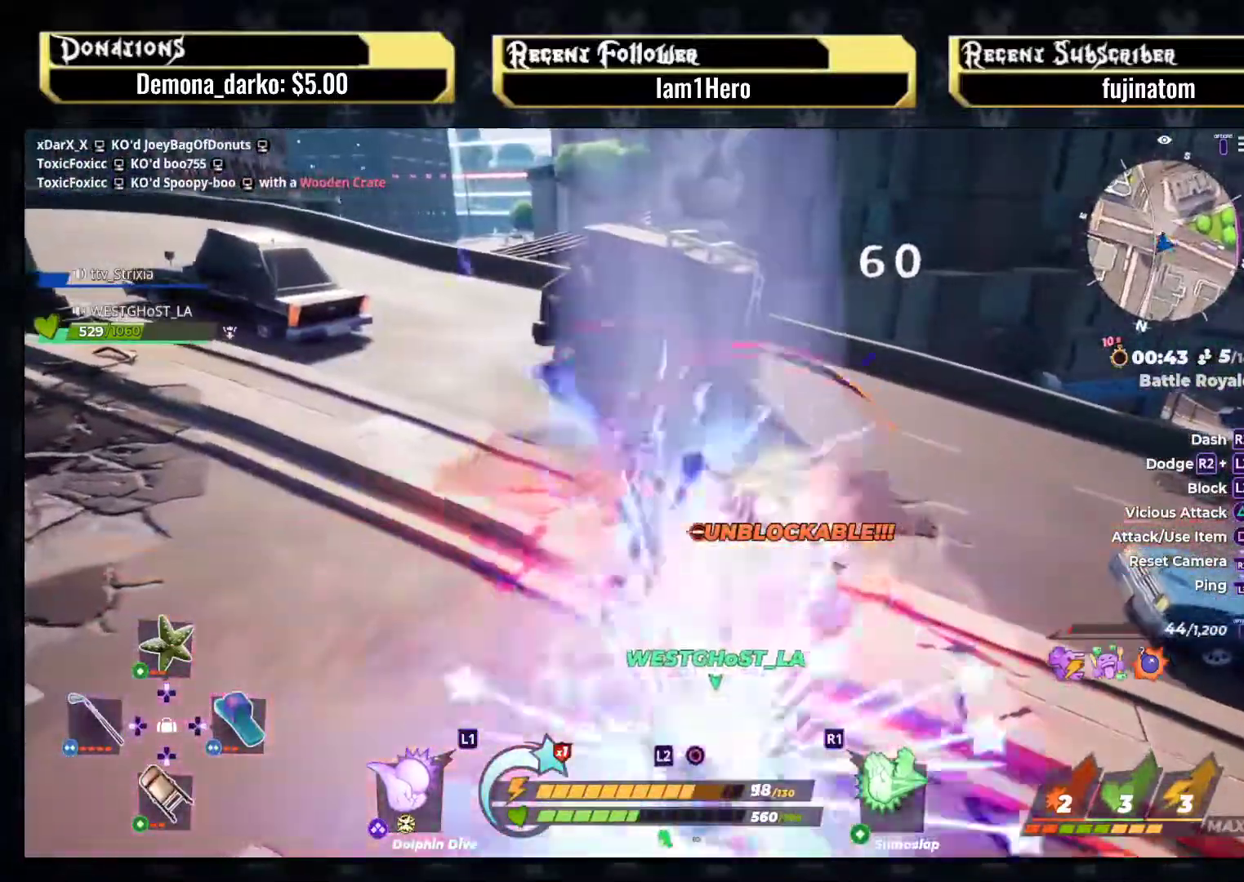
{"buttons": ["L2", "R2"], "left_stick": "left", "right_stick": "center", "events": [[33, "R2", "down"], [117, "left_stick", "left"], [167, "R2", "up"], [233, "R2", "down"], [350, "R2", "up"], [433, "R2", "down"]]}
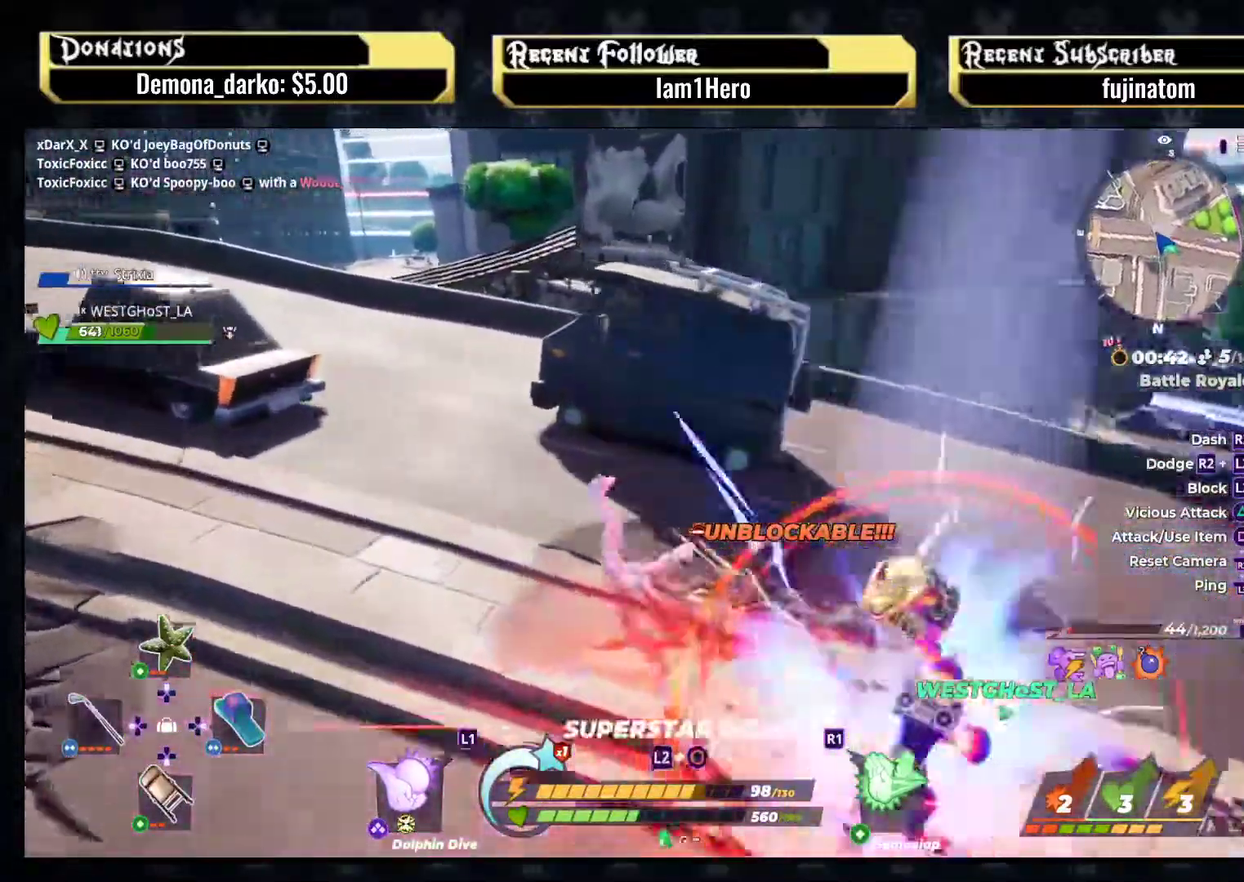
{"buttons": [], "left_stick": "down", "right_stick": "right", "events": [[67, "R2", "up"], [200, "L2", "up"], [200, "right_stick", "right"], [233, "left_stick", "center"], [400, "left_stick", "down"]]}
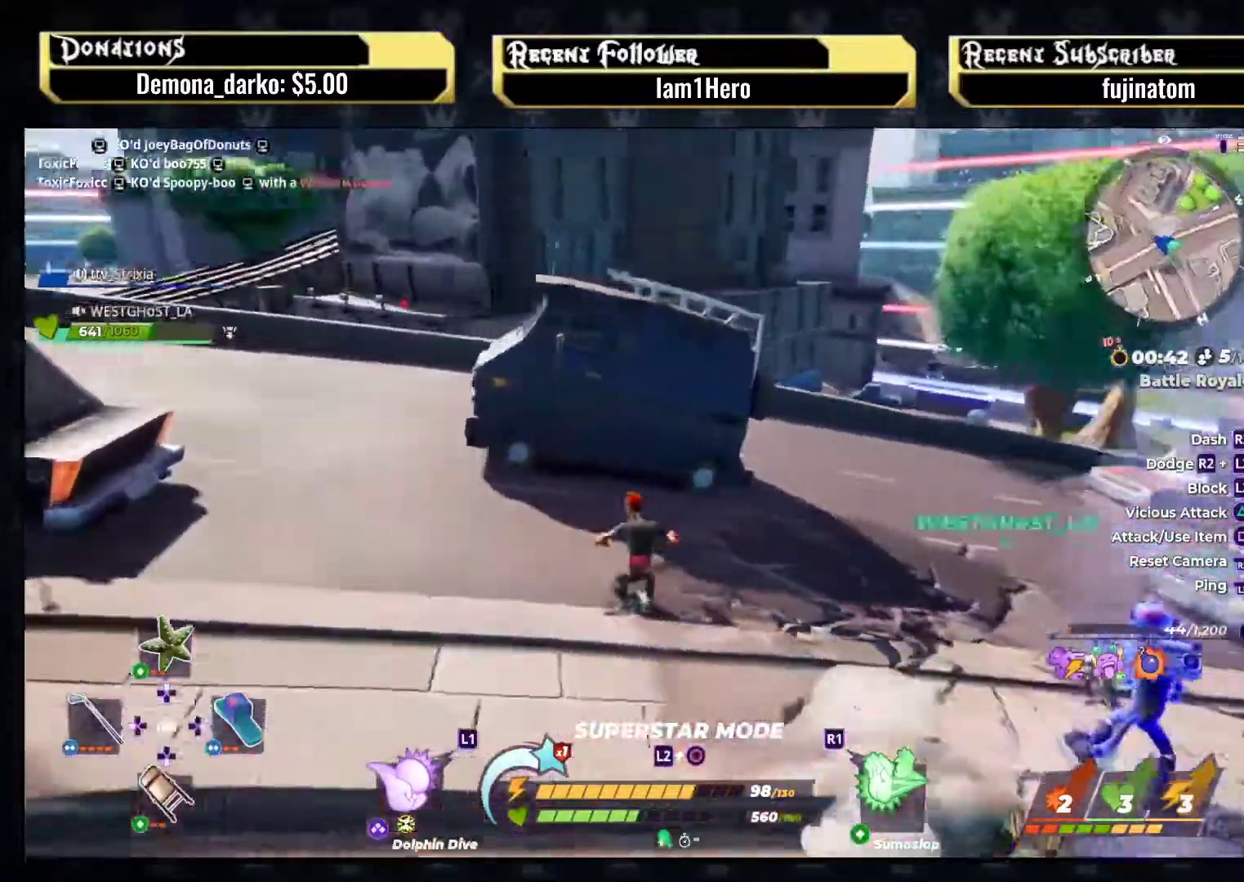
{"buttons": [], "left_stick": "up-right", "right_stick": "down-right", "events": [[117, "R1", "down"], [133, "left_stick", "right"], [183, "left_stick", "up-right"], [217, "right_stick", "center"], [233, "R1", "up"], [300, "right_stick", "down-right"]]}
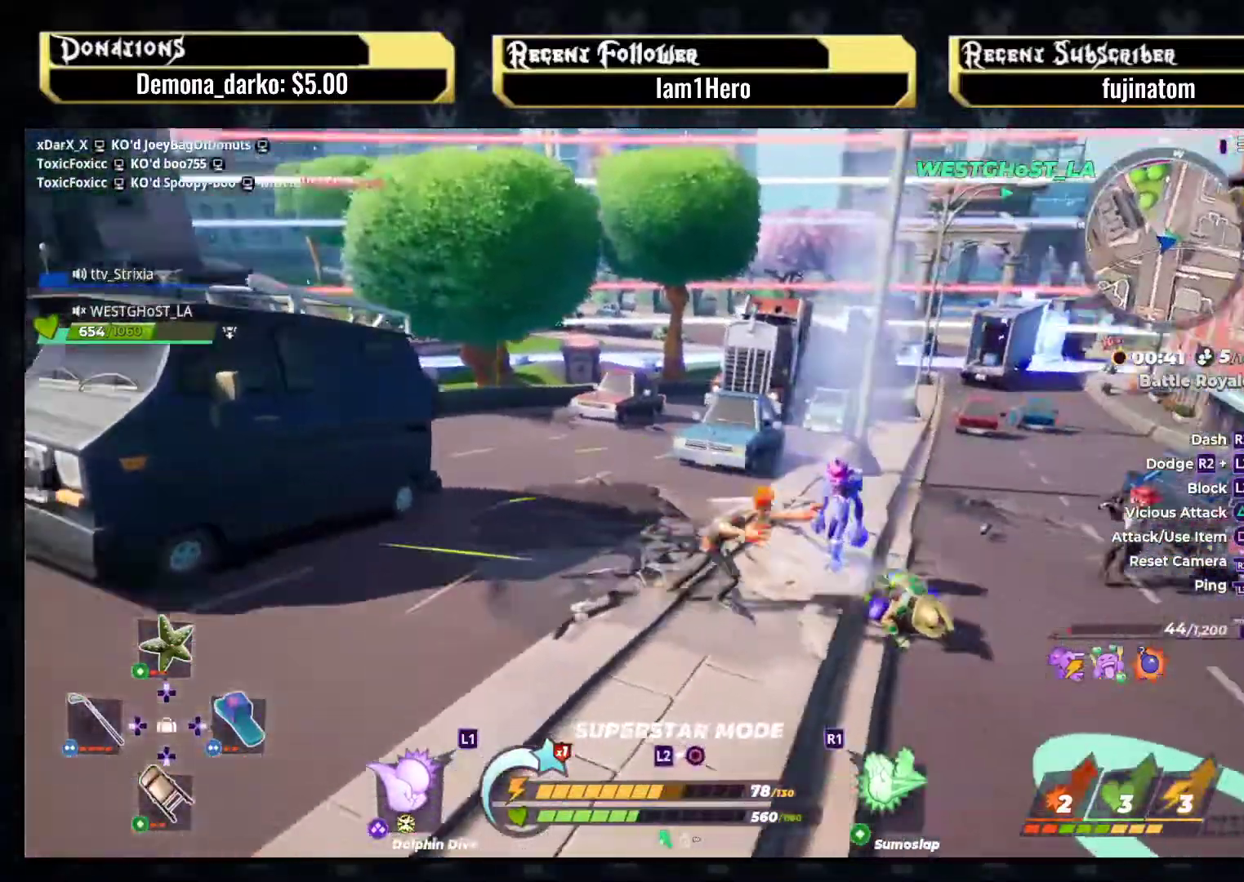
{"buttons": [], "left_stick": "center", "right_stick": "right", "events": [[150, "left_stick", "center"], [167, "right_stick", "center"], [300, "left_stick", "up-right"], [367, "right_stick", "right"], [450, "left_stick", "center"]]}
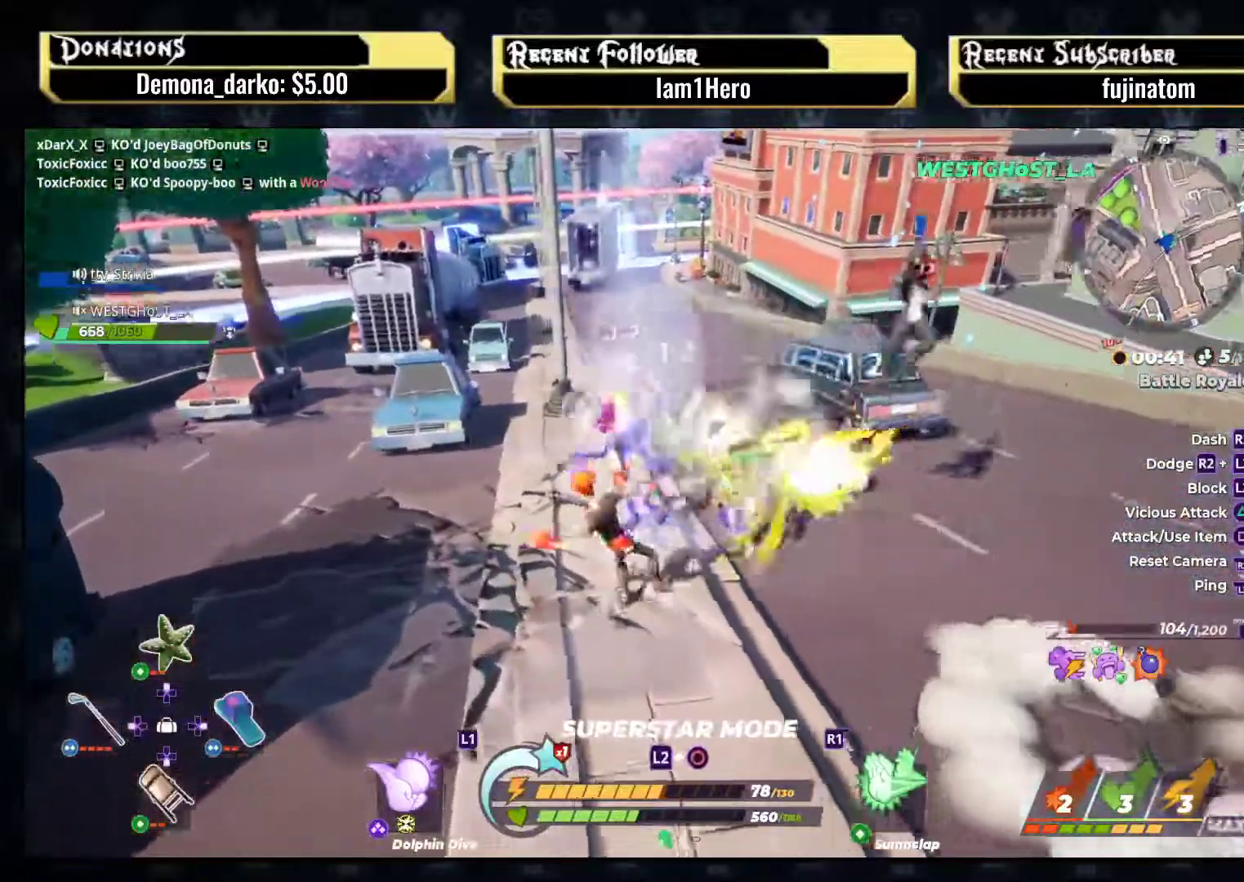
{"buttons": [], "left_stick": "up", "right_stick": "center", "events": [[83, "left_stick", "up"], [100, "right_stick", "center"], [250, "left_stick", "center"], [283, "right_stick", "right"], [383, "left_stick", "up"], [450, "right_stick", "center"]]}
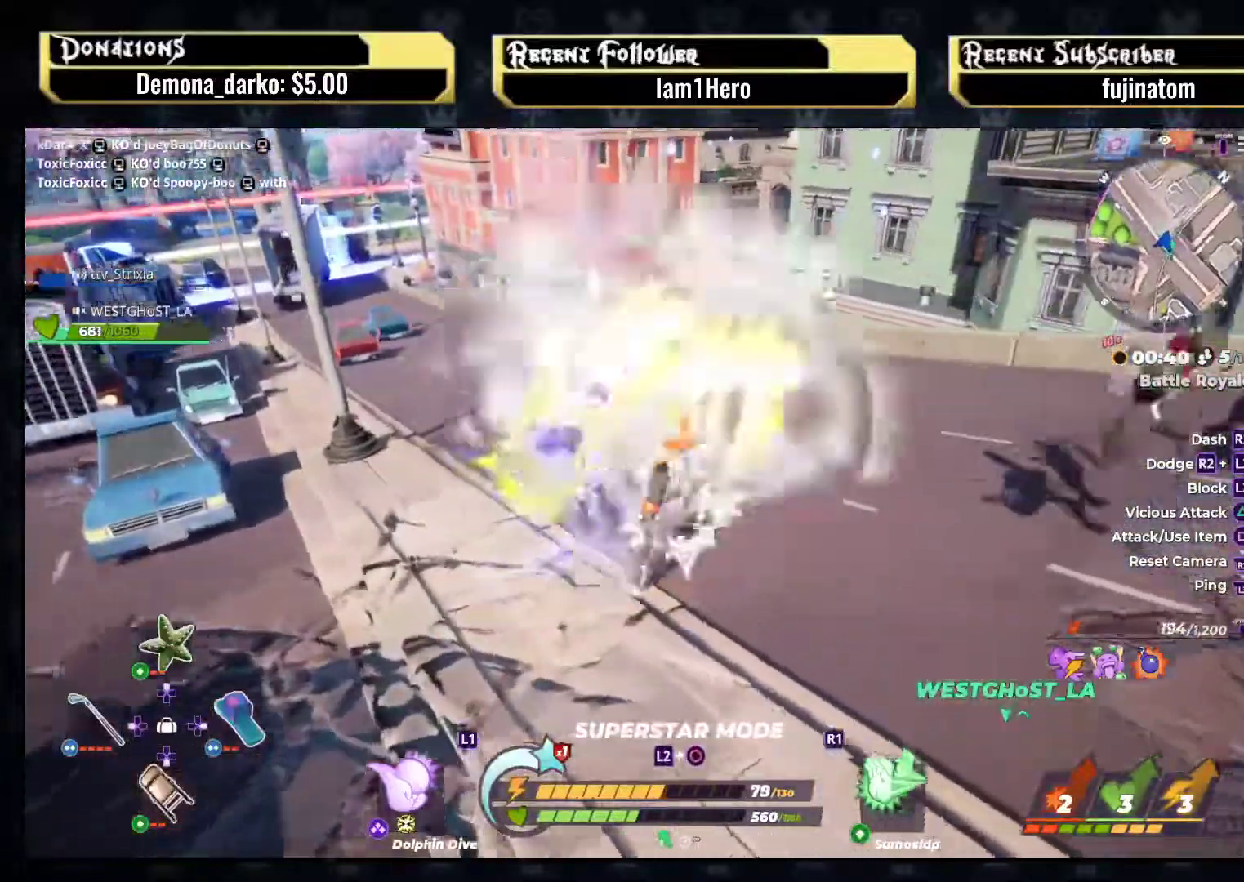
{"buttons": [], "left_stick": "up", "right_stick": "center", "events": [[67, "left_stick", "center"], [233, "left_stick", "up"], [350, "left_stick", "center"], [483, "left_stick", "up"]]}